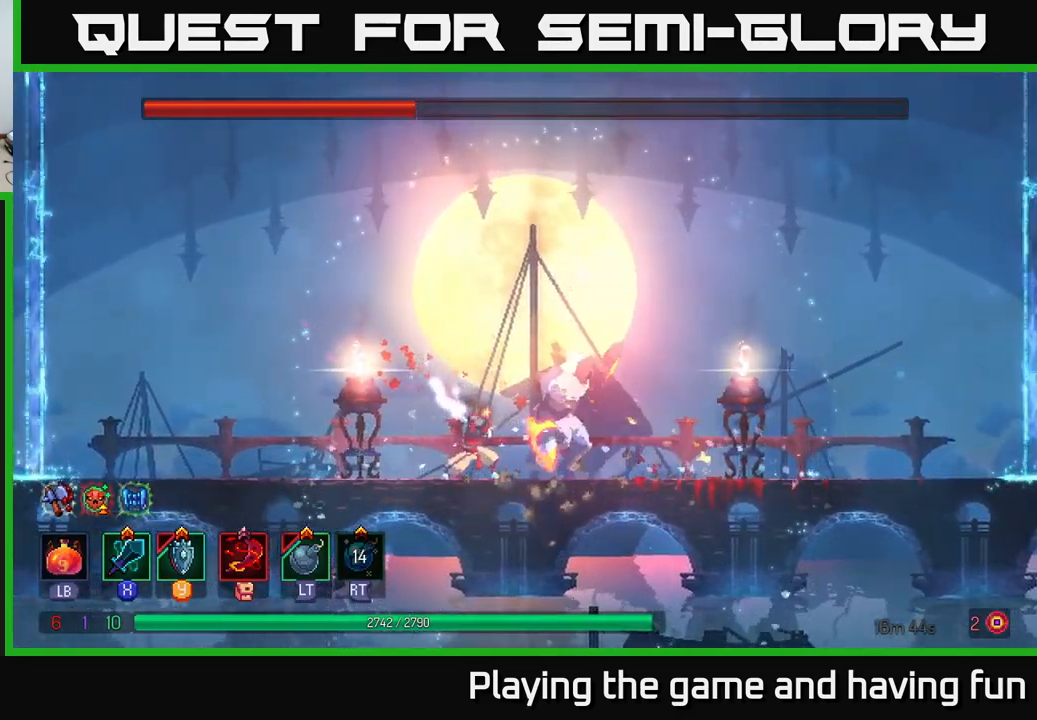
Gameplay with a controller (Xbox layout); each line is a JSON object with the inputs held at the frame after it. "events" lists button and stick changes between this image and that frame as [ms after this image, input, new state], when the widget could be followed in between.
{"buttons": [], "left_stick": "center", "right_stick": "center", "events": [[267, "X", "down"], [367, "X", "up"], [433, "X", "down"], [483, "X", "up"]]}
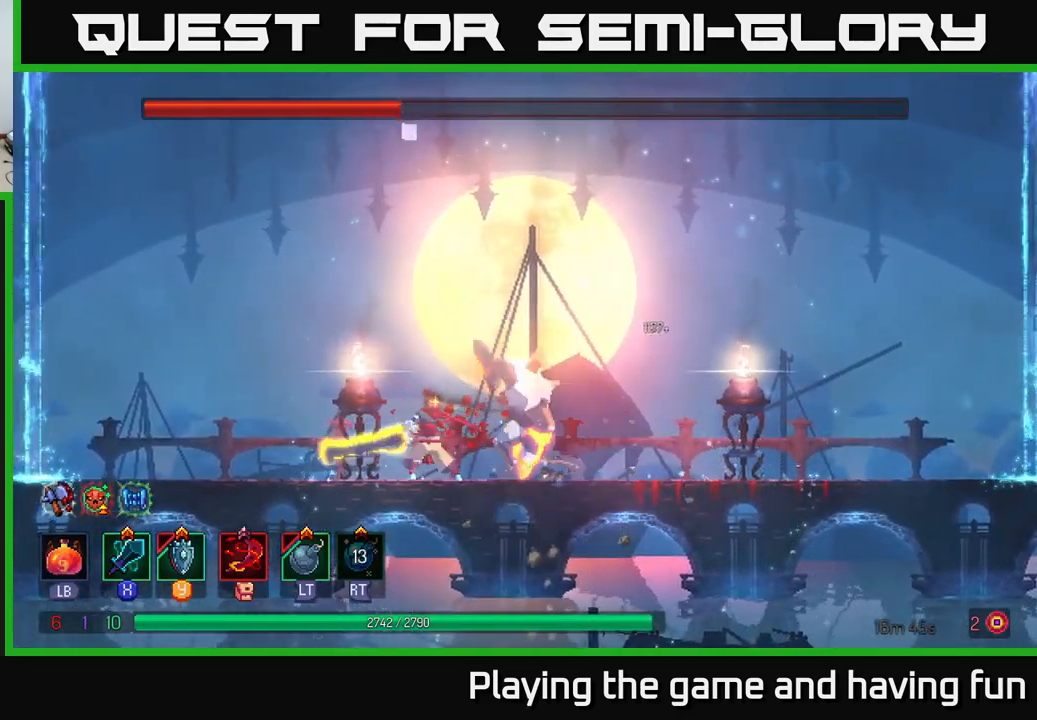
{"buttons": [], "left_stick": "center", "right_stick": "center", "events": [[50, "X", "down"], [150, "X", "up"], [250, "X", "down"], [333, "X", "up"], [383, "X", "down"], [483, "X", "up"]]}
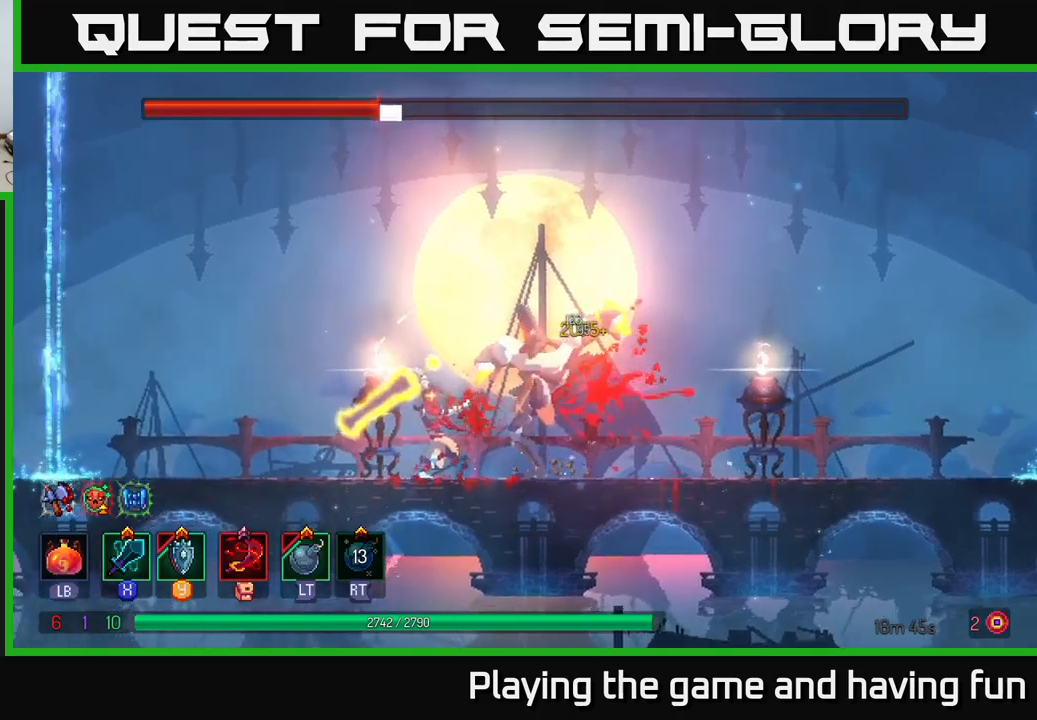
{"buttons": [], "left_stick": "center", "right_stick": "center", "events": [[233, "Y", "down"], [350, "Y", "up"], [400, "Y", "down"], [467, "Y", "up"]]}
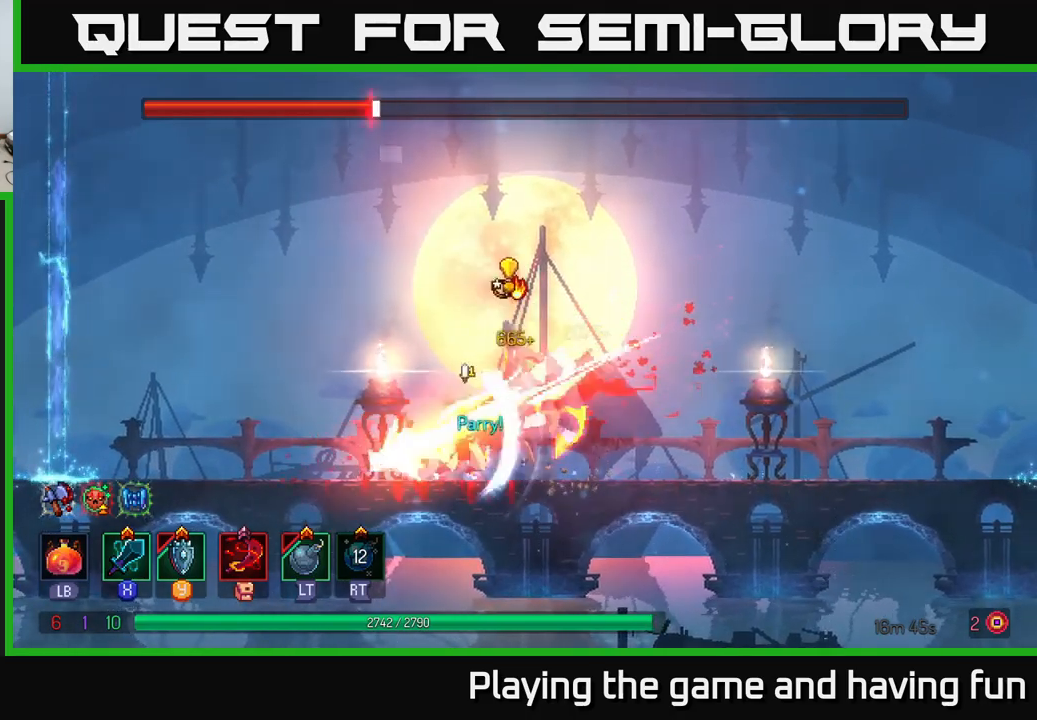
{"buttons": [], "left_stick": "center", "right_stick": "center", "events": [[50, "Y", "down"], [117, "Y", "up"], [283, "X", "down"], [400, "X", "up"]]}
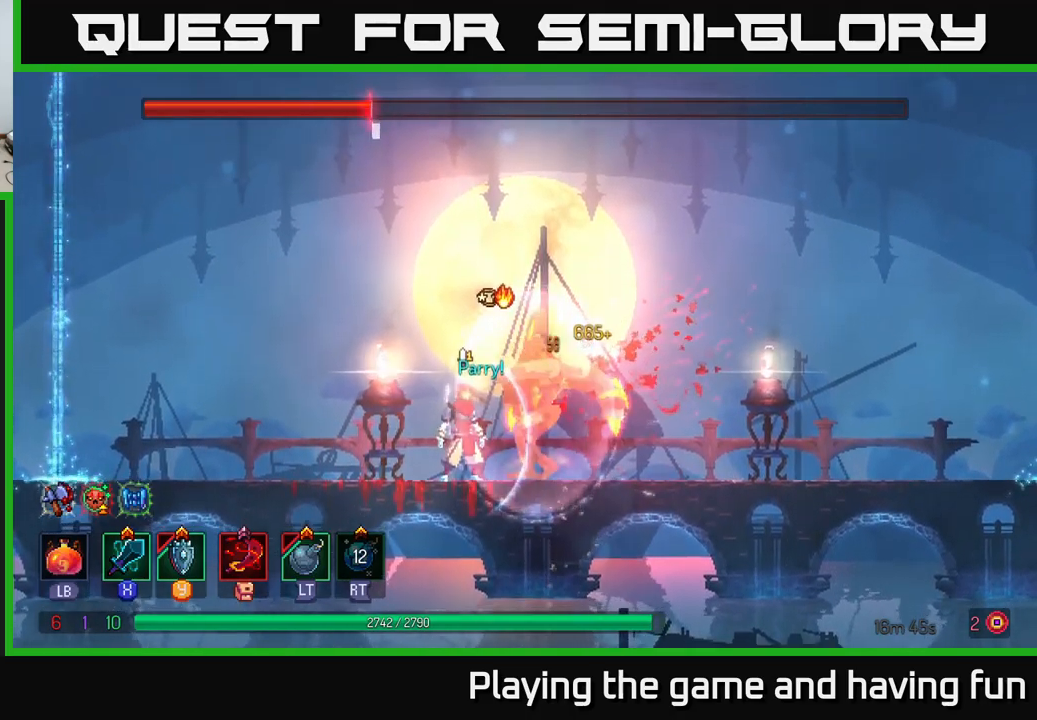
{"buttons": [], "left_stick": "center", "right_stick": "center", "events": [[150, "X", "down"], [250, "X", "up"], [350, "X", "down"], [433, "X", "up"]]}
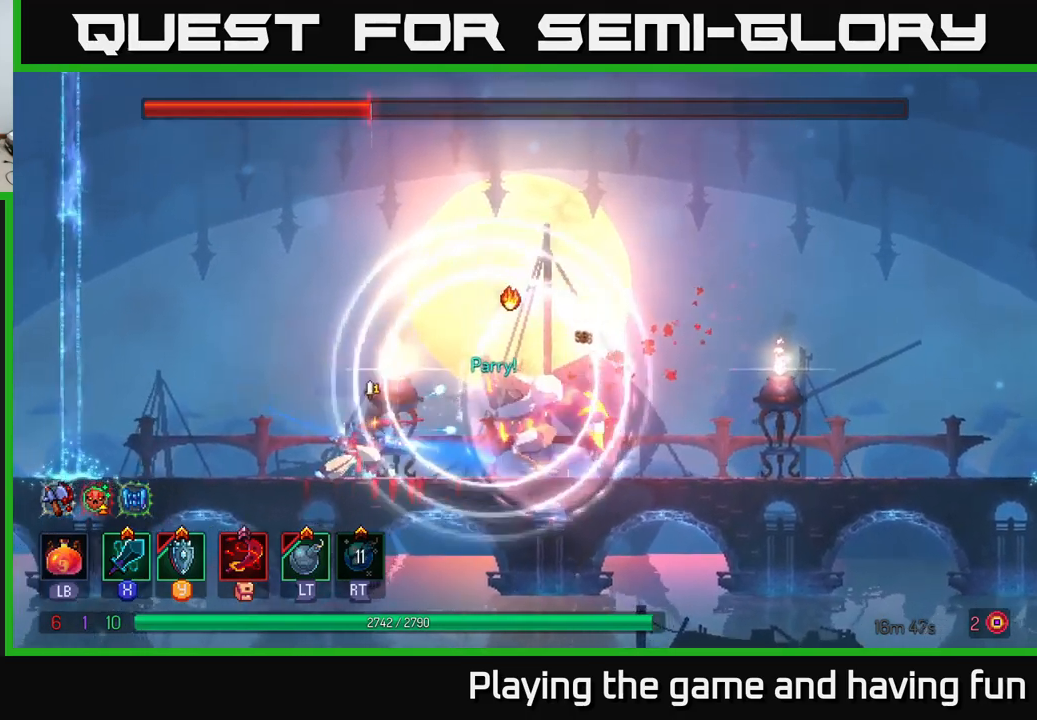
{"buttons": [], "left_stick": "left", "right_stick": "center", "events": [[467, "left_stick", "left"]]}
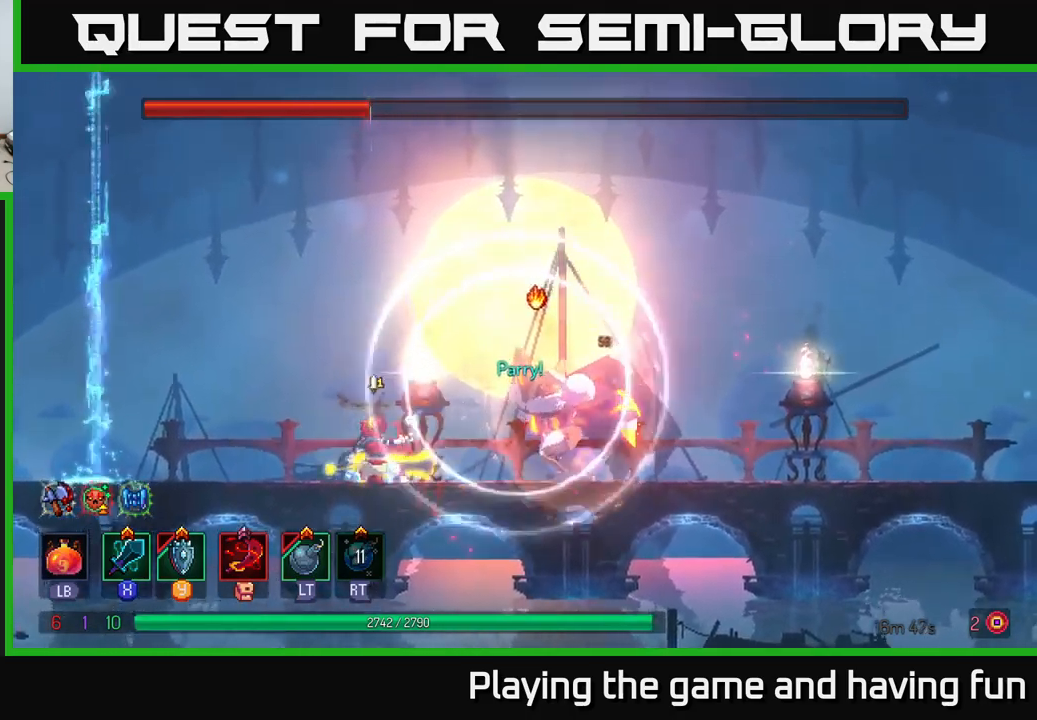
{"buttons": [], "left_stick": "left", "right_stick": "center", "events": []}
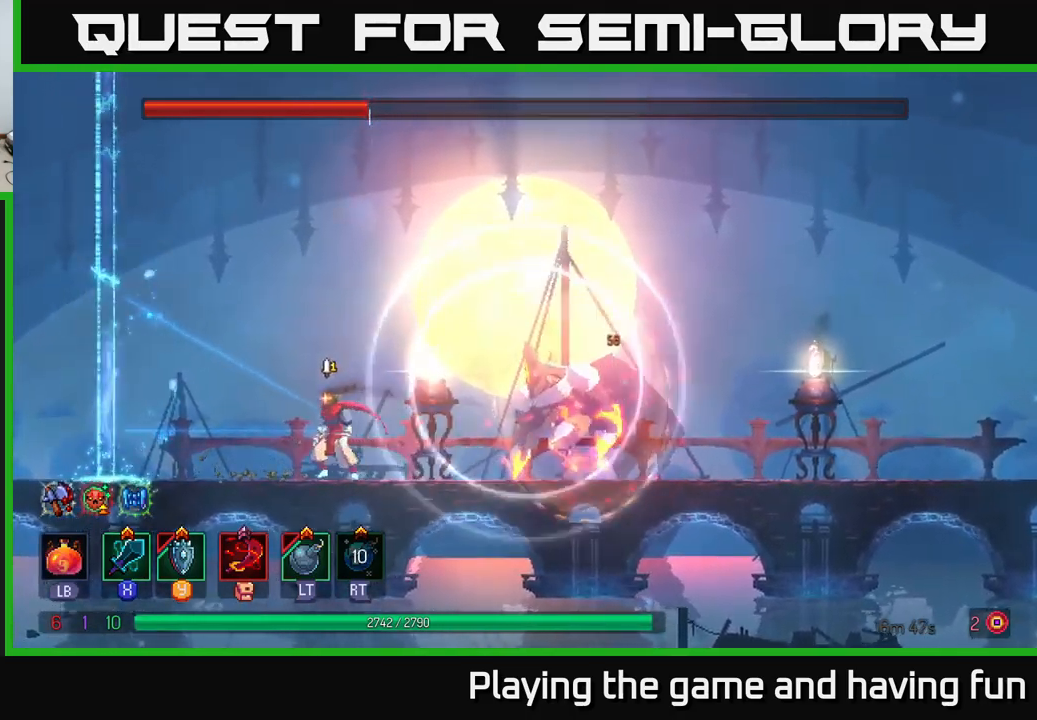
{"buttons": [], "left_stick": "right", "right_stick": "center", "events": [[367, "left_stick", "center"], [417, "left_stick", "right"]]}
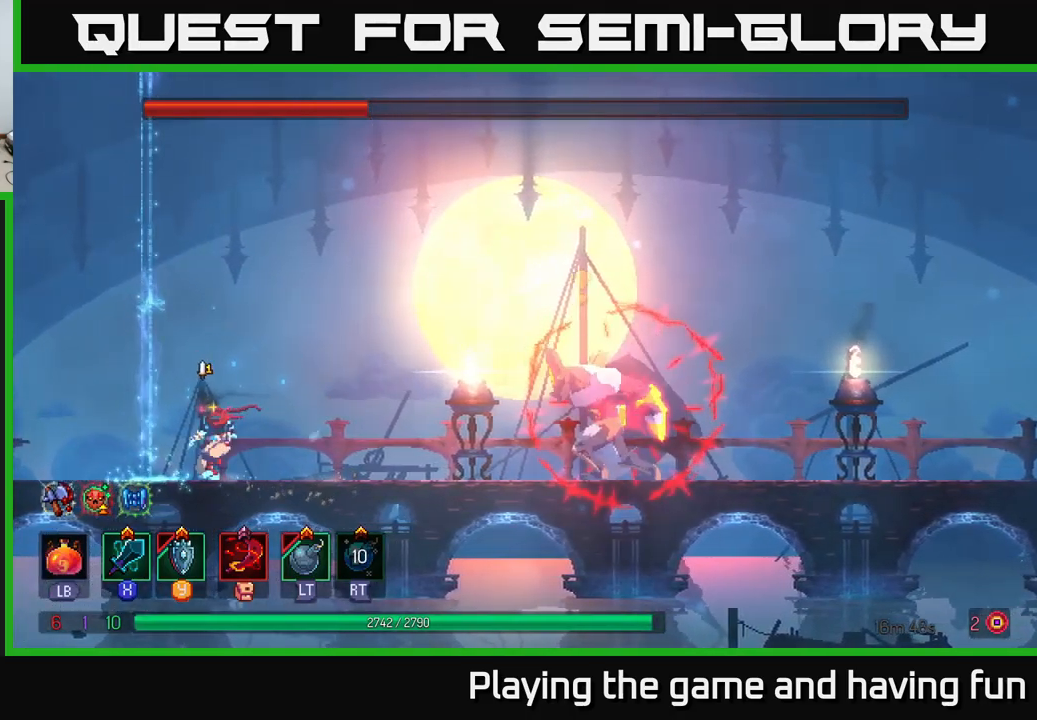
{"buttons": [], "left_stick": "right", "right_stick": "center", "events": [[50, "left_stick", "center"], [450, "left_stick", "right"]]}
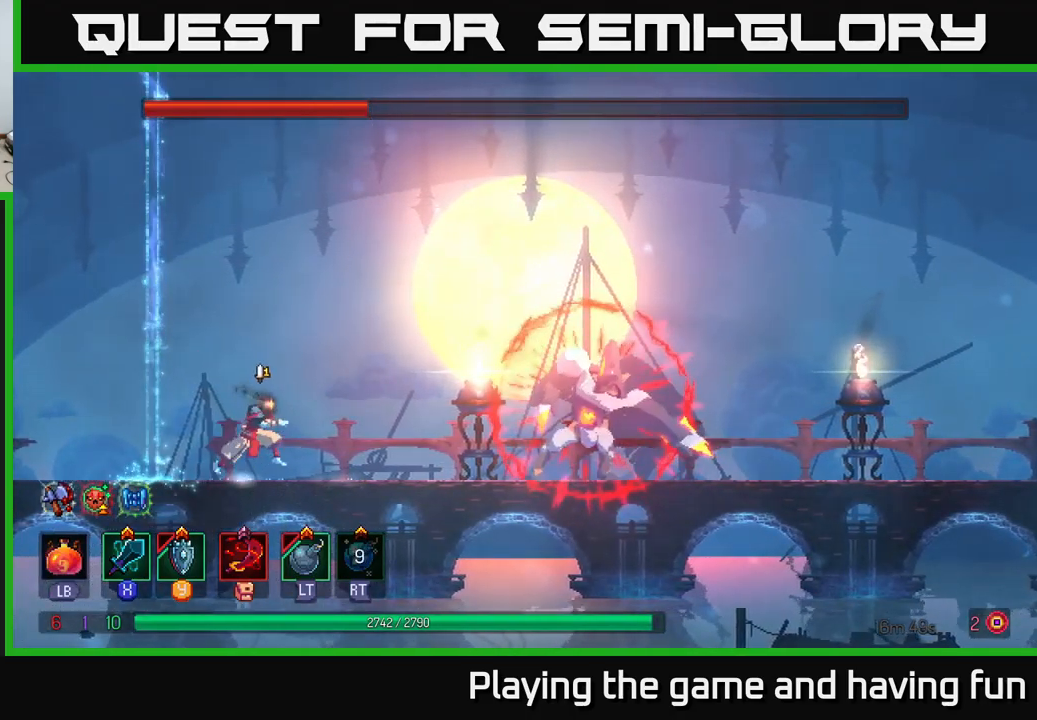
{"buttons": [], "left_stick": "center", "right_stick": "center", "events": [[67, "L2", "down"], [150, "left_stick", "center"], [167, "L2", "up"], [267, "left_stick", "left"], [467, "left_stick", "center"]]}
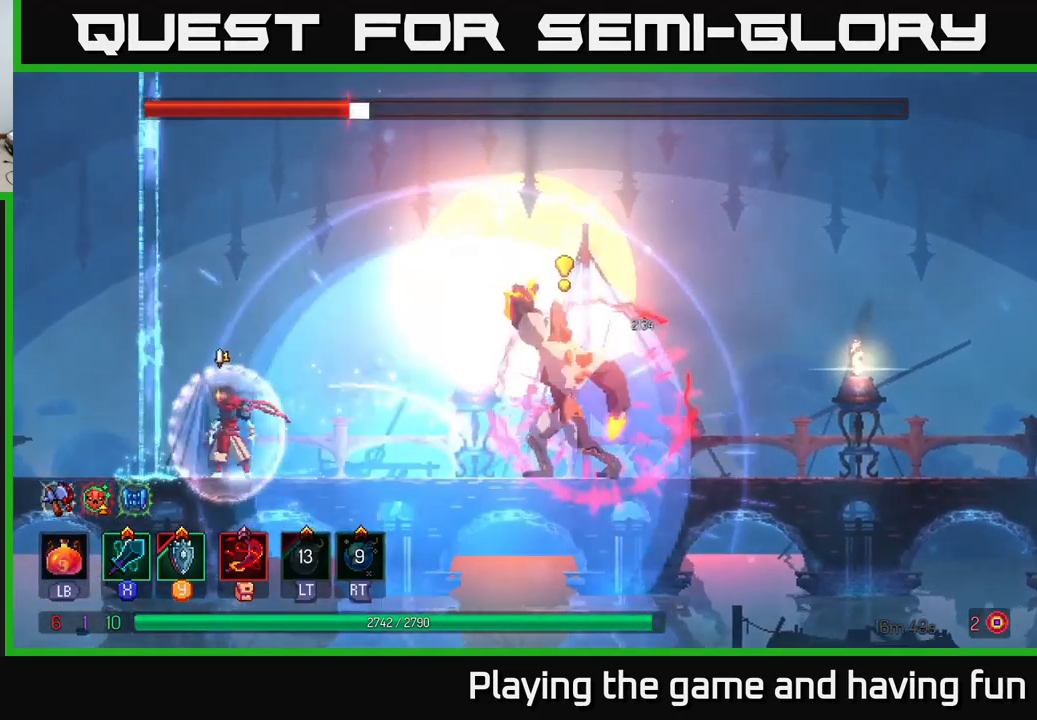
{"buttons": ["A"], "left_stick": "center", "right_stick": "center", "events": [[233, "A", "down"], [417, "A", "up"], [500, "A", "down"]]}
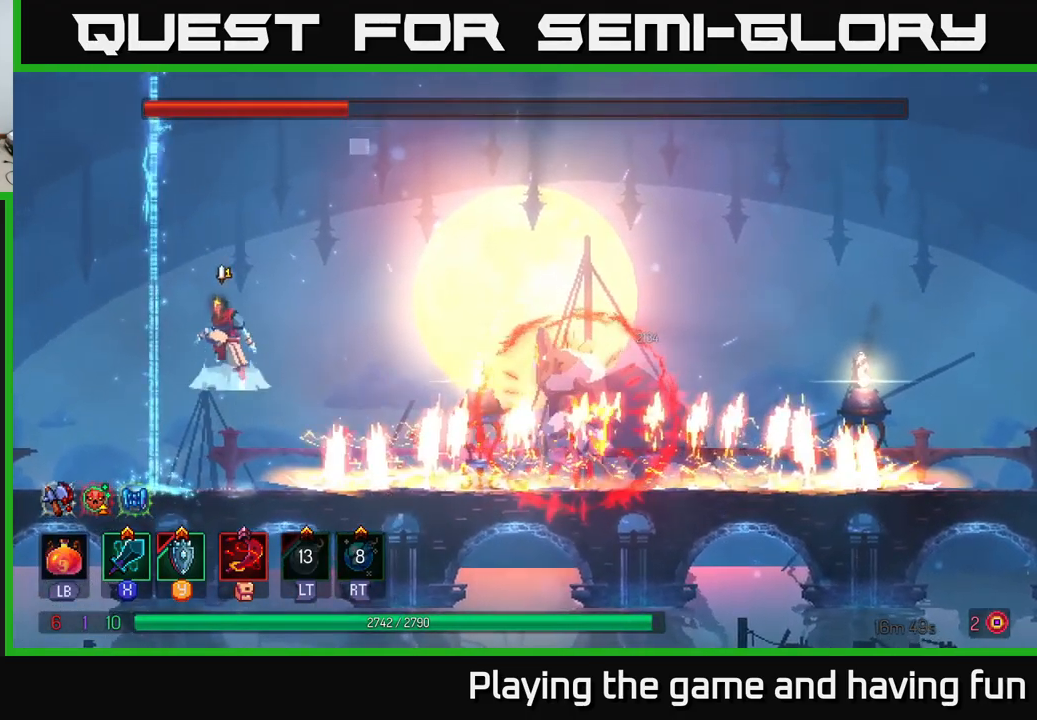
{"buttons": [], "left_stick": "center", "right_stick": "center", "events": [[200, "left_stick", "right"], [250, "A", "up"], [417, "left_stick", "center"]]}
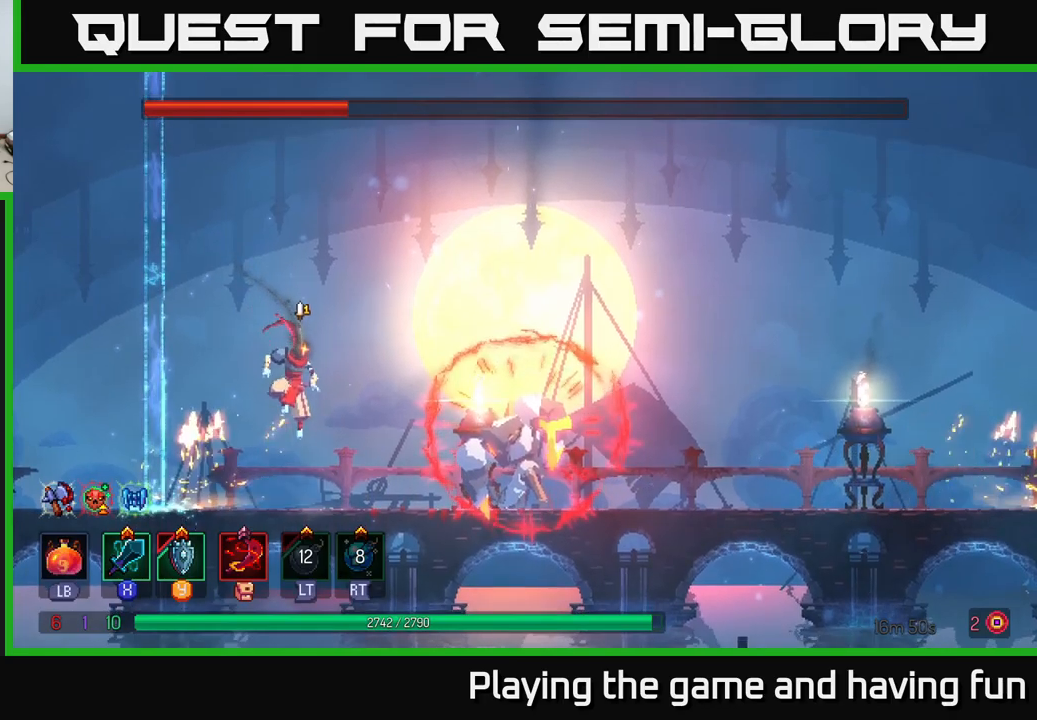
{"buttons": ["B"], "left_stick": "right", "right_stick": "center", "events": [[434, "B", "down"], [434, "left_stick", "right"]]}
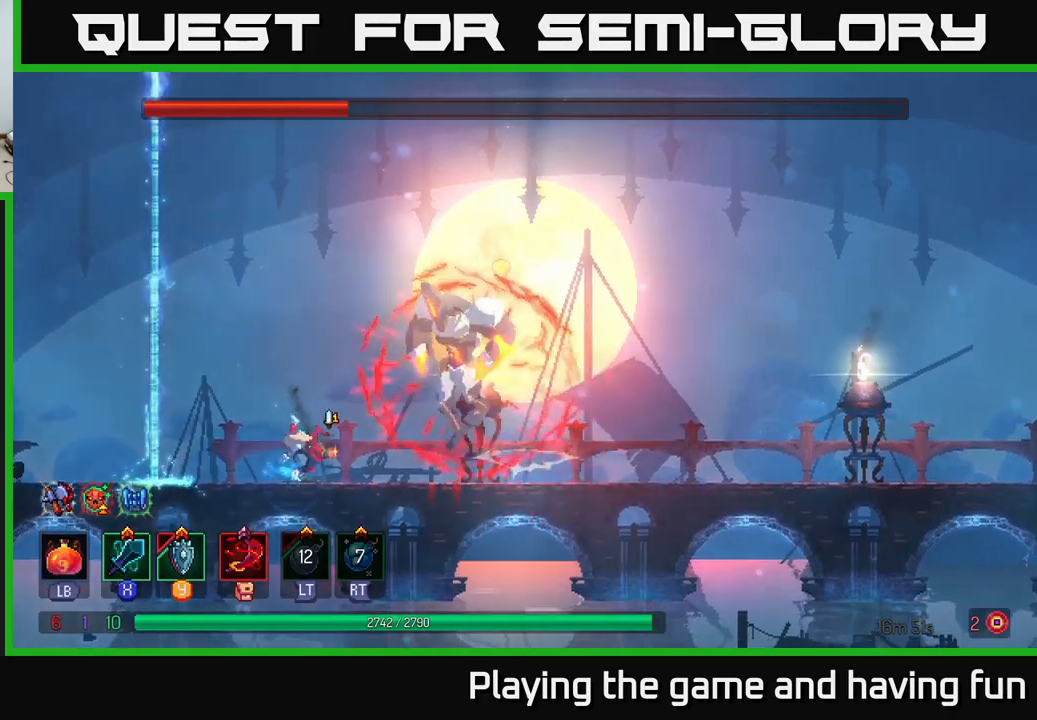
{"buttons": [], "left_stick": "left", "right_stick": "center", "events": [[117, "B", "up"], [417, "left_stick", "left"]]}
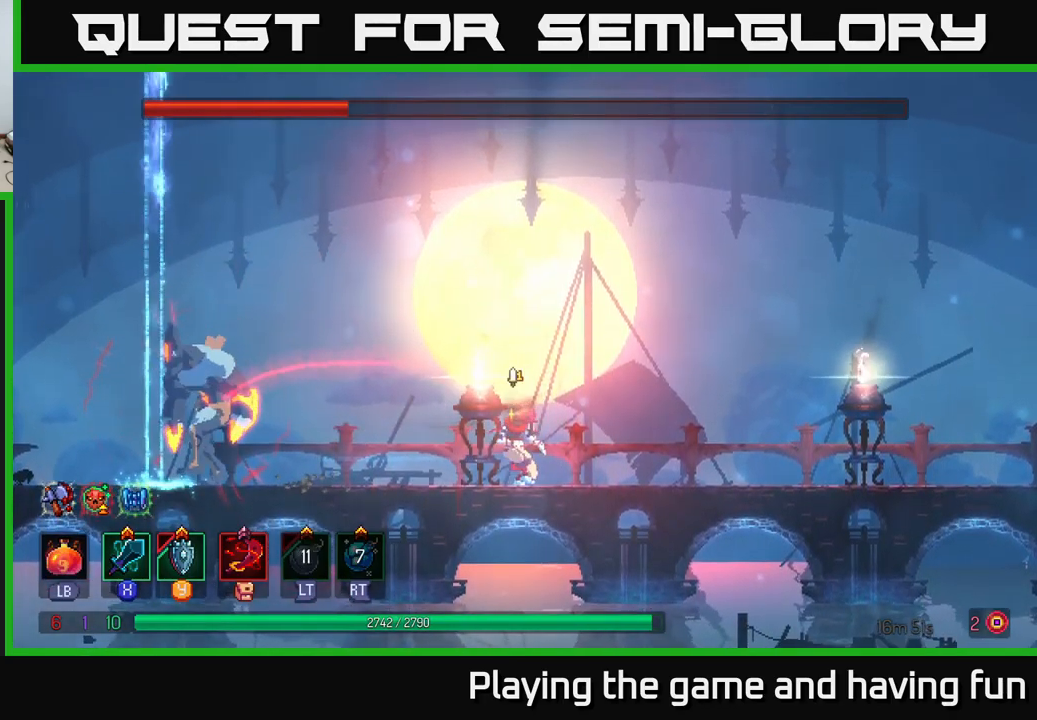
{"buttons": [], "left_stick": "right", "right_stick": "center", "events": [[67, "left_stick", "center"], [467, "left_stick", "right"]]}
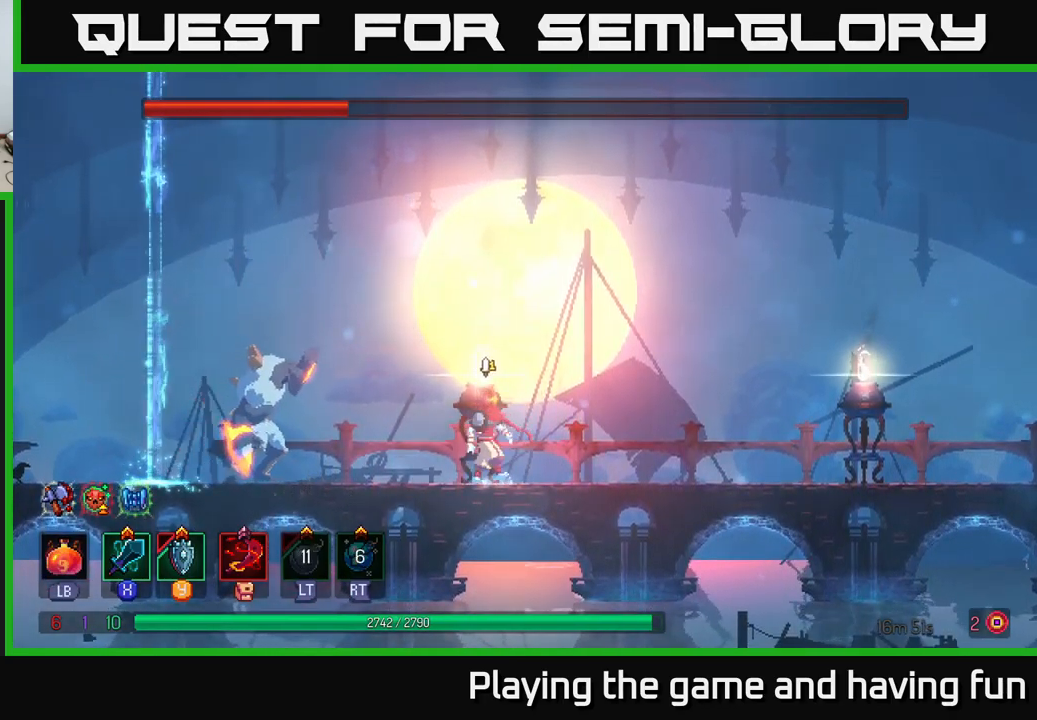
{"buttons": [], "left_stick": "left", "right_stick": "center", "events": [[167, "left_stick", "left"], [300, "left_stick", "center"], [467, "left_stick", "left"]]}
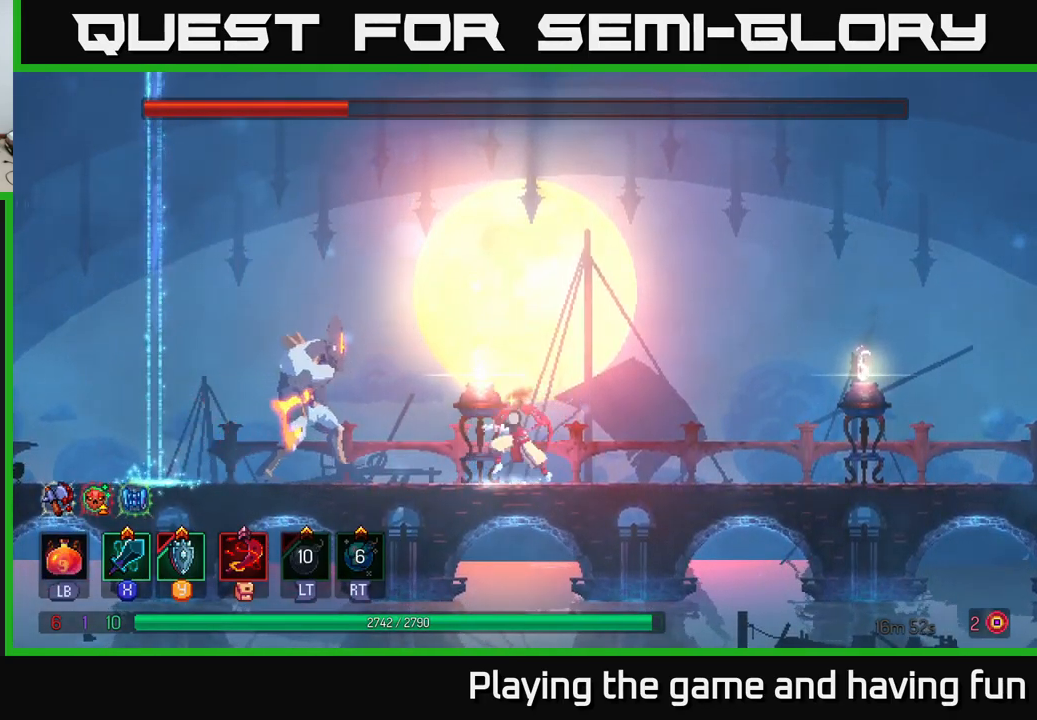
{"buttons": [], "left_stick": "center", "right_stick": "center", "events": [[34, "X", "down"], [117, "X", "up"], [234, "left_stick", "center"]]}
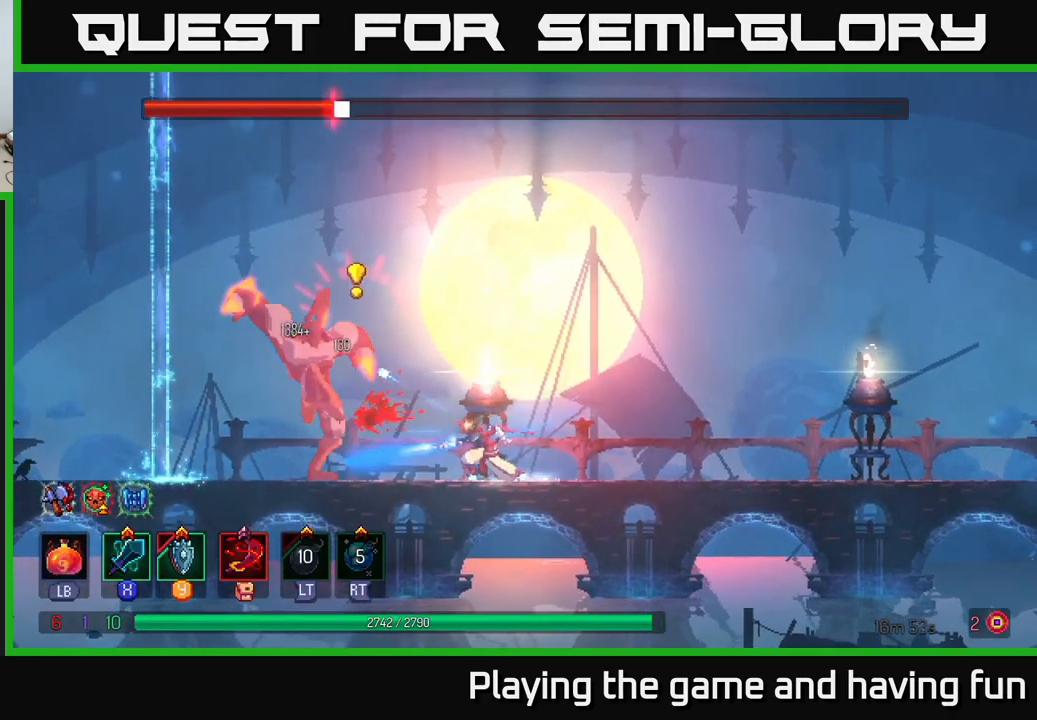
{"buttons": [], "left_stick": "center", "right_stick": "center", "events": [[250, "Y", "down"], [267, "left_stick", "left"], [317, "Y", "up"], [350, "Y", "down"], [417, "left_stick", "center"], [434, "Y", "up"]]}
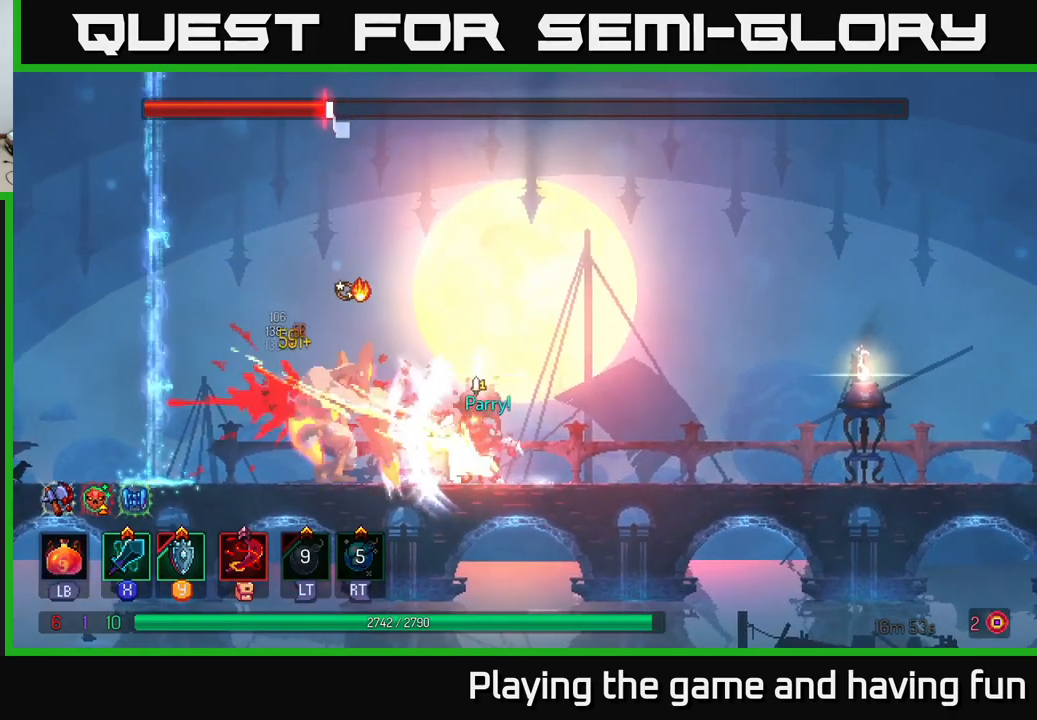
{"buttons": [], "left_stick": "left", "right_stick": "center", "events": [[100, "X", "down"], [184, "X", "up"], [300, "left_stick", "left"]]}
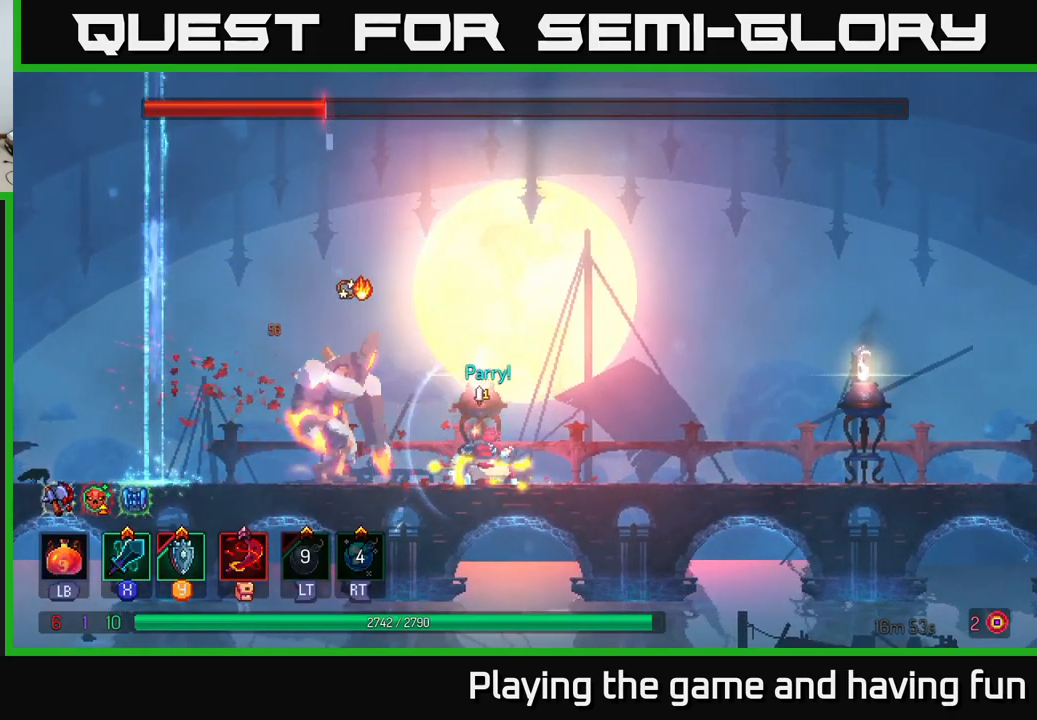
{"buttons": ["X"], "left_stick": "center", "right_stick": "center", "events": [[17, "left_stick", "center"], [134, "X", "down"], [217, "X", "up"], [284, "X", "down"], [350, "X", "up"], [450, "X", "down"]]}
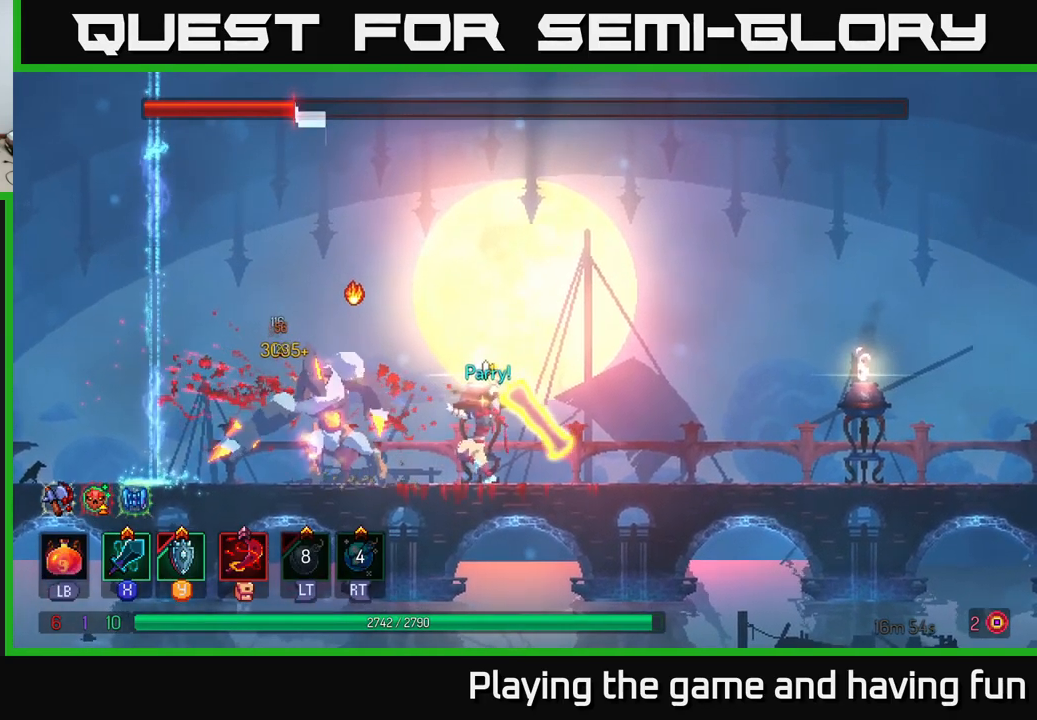
{"buttons": [], "left_stick": "right", "right_stick": "center", "events": [[34, "X", "up"], [384, "A", "down"], [400, "left_stick", "right"], [450, "A", "up"]]}
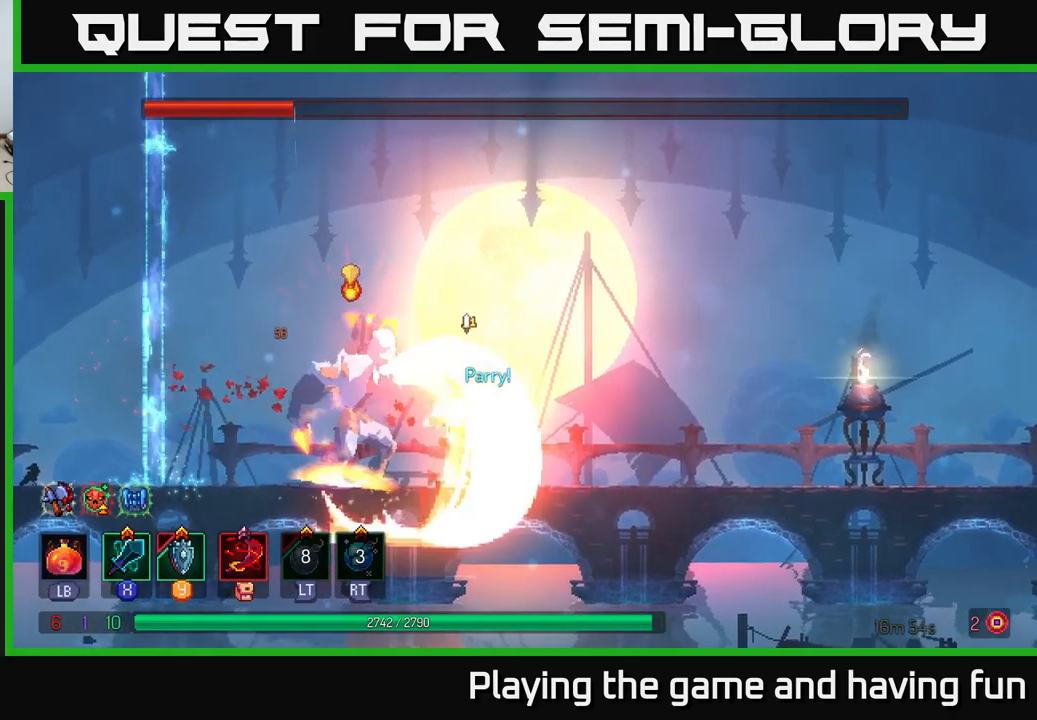
{"buttons": [], "left_stick": "left", "right_stick": "center", "events": [[17, "A", "down"], [17, "left_stick", "up-right"], [84, "A", "up"], [150, "A", "down"], [250, "A", "up"], [350, "B", "down"], [384, "left_stick", "left"], [467, "B", "up"]]}
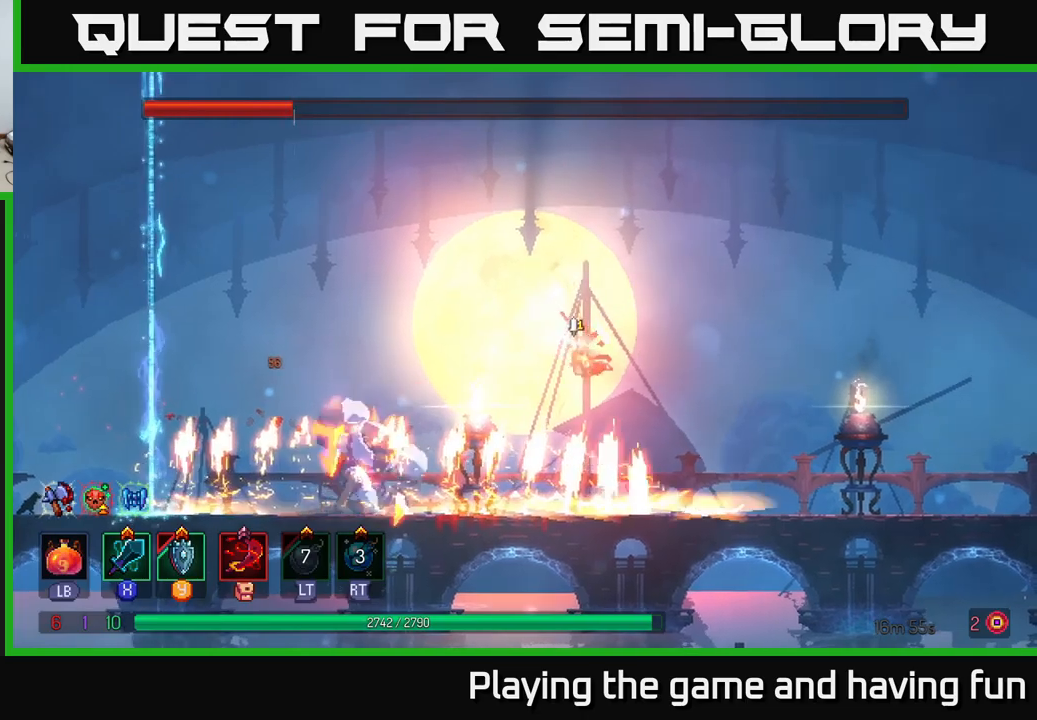
{"buttons": [], "left_stick": "left", "right_stick": "center", "events": [[167, "left_stick", "center"], [233, "left_stick", "left"], [300, "X", "down"], [417, "X", "up"]]}
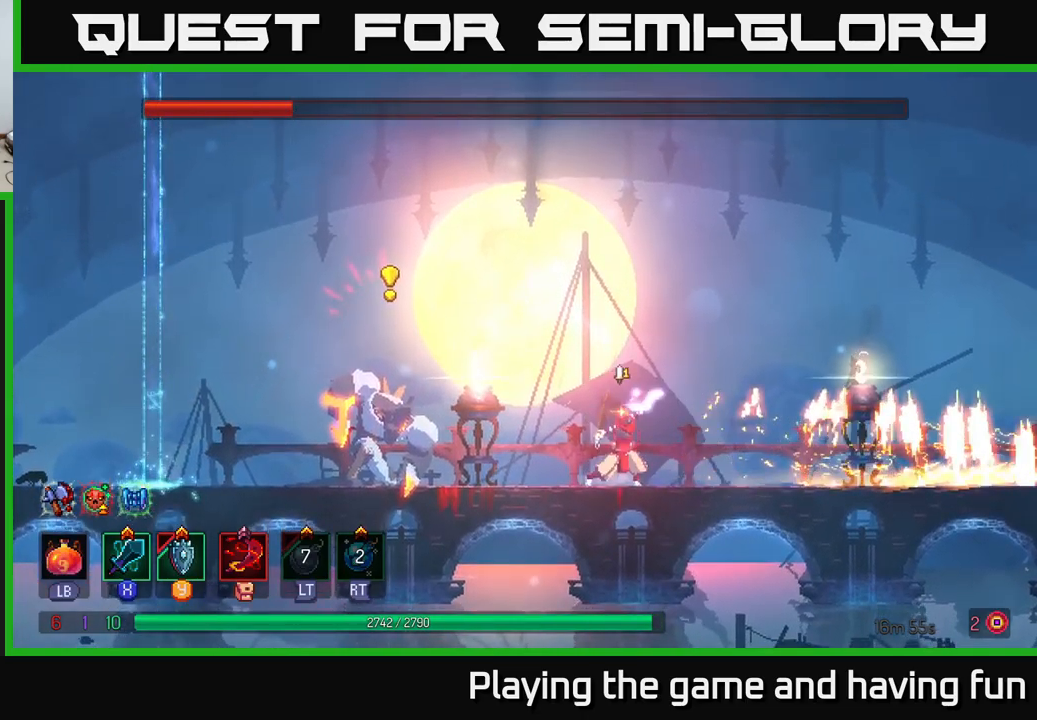
{"buttons": [], "left_stick": "left", "right_stick": "center", "events": [[50, "left_stick", "right"], [100, "B", "down"], [167, "B", "up"], [183, "left_stick", "left"], [250, "B", "down"], [317, "B", "up"], [367, "B", "down"], [450, "B", "up"]]}
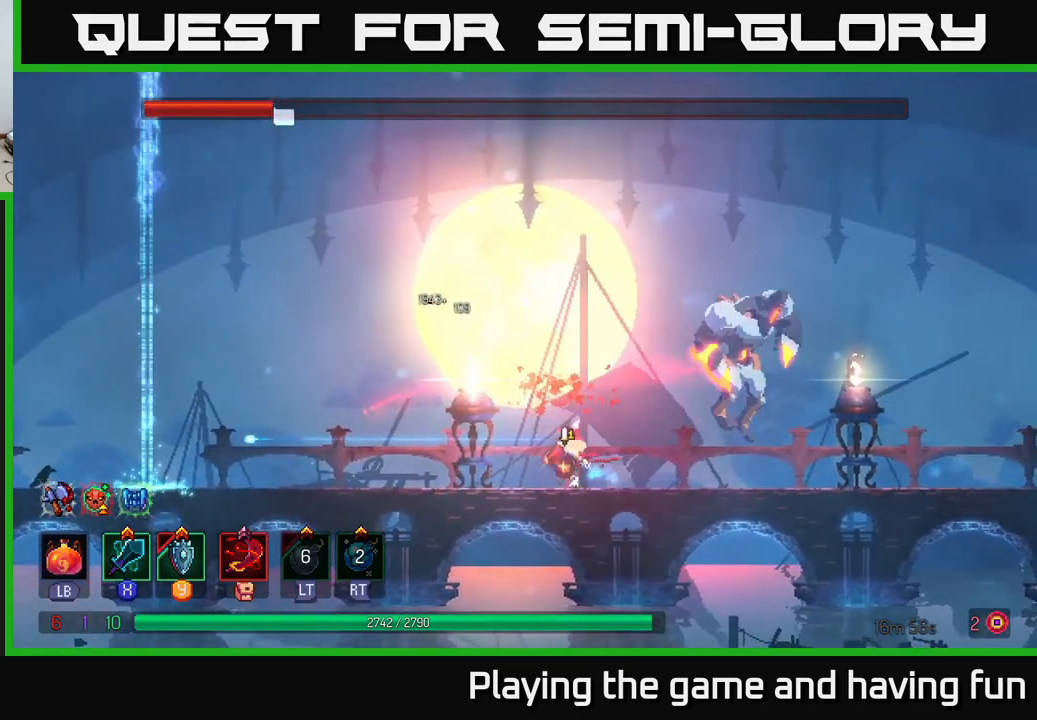
{"buttons": [], "left_stick": "center", "right_stick": "center", "events": [[17, "B", "down"], [83, "B", "up"], [133, "left_stick", "right"], [383, "left_stick", "center"]]}
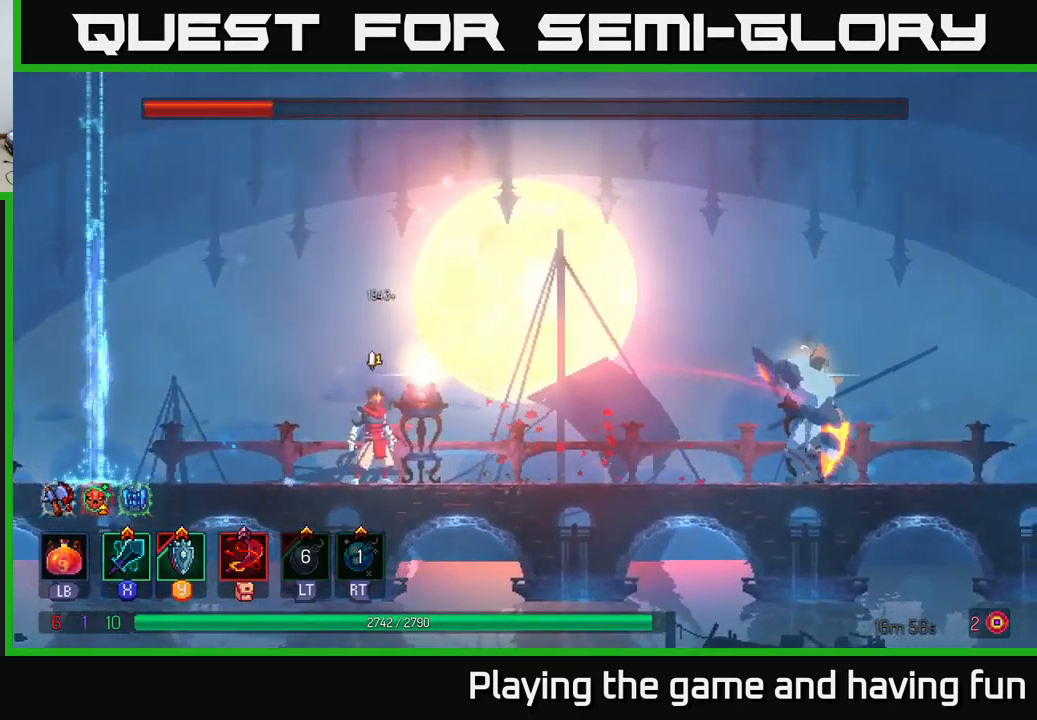
{"buttons": [], "left_stick": "center", "right_stick": "center", "events": [[67, "left_stick", "right"], [300, "left_stick", "center"]]}
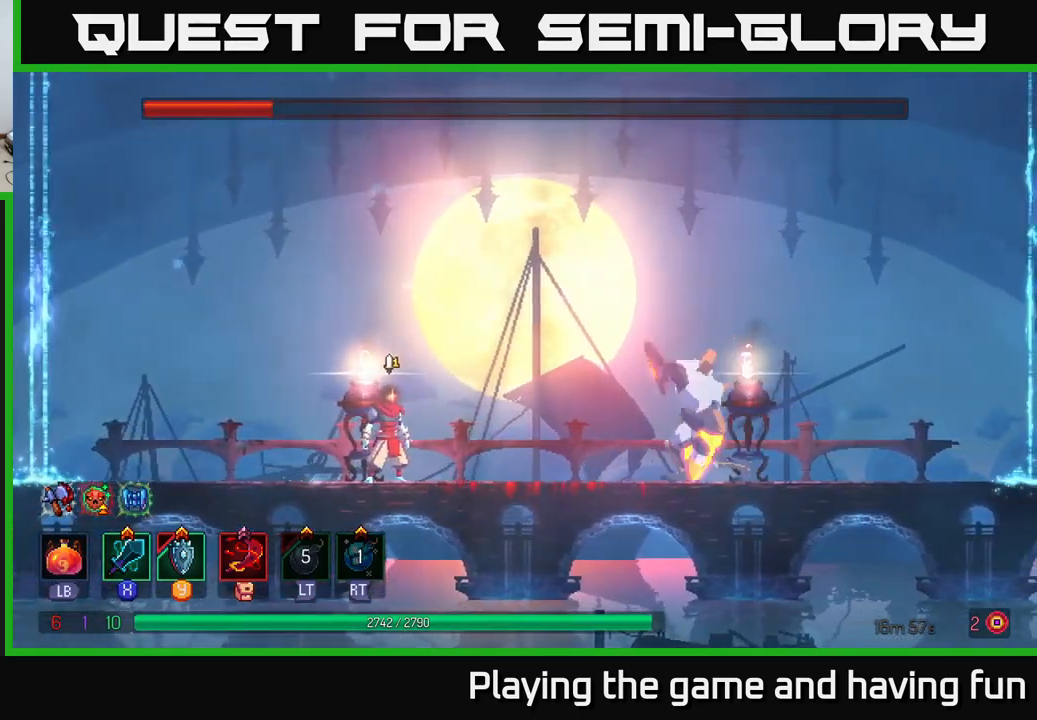
{"buttons": ["R2"], "left_stick": "right", "right_stick": "center", "events": [[350, "left_stick", "right"], [433, "R2", "down"]]}
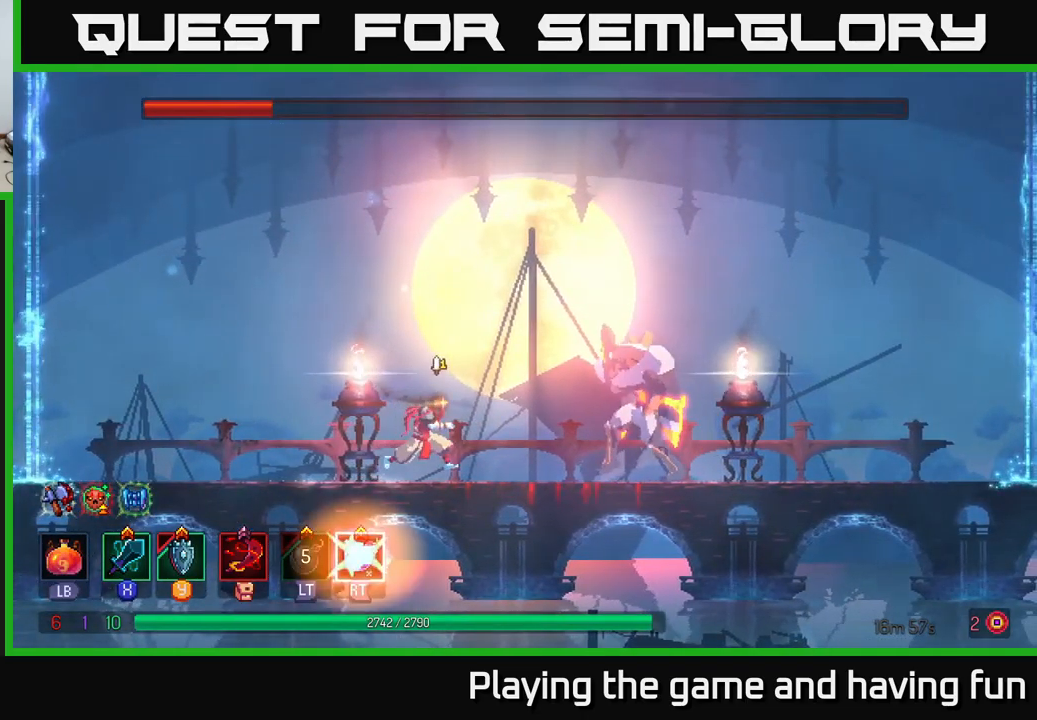
{"buttons": [], "left_stick": "center", "right_stick": "center", "events": [[33, "R2", "up"], [133, "R2", "down"], [183, "R2", "up"], [317, "X", "down"], [417, "X", "up"], [433, "left_stick", "center"]]}